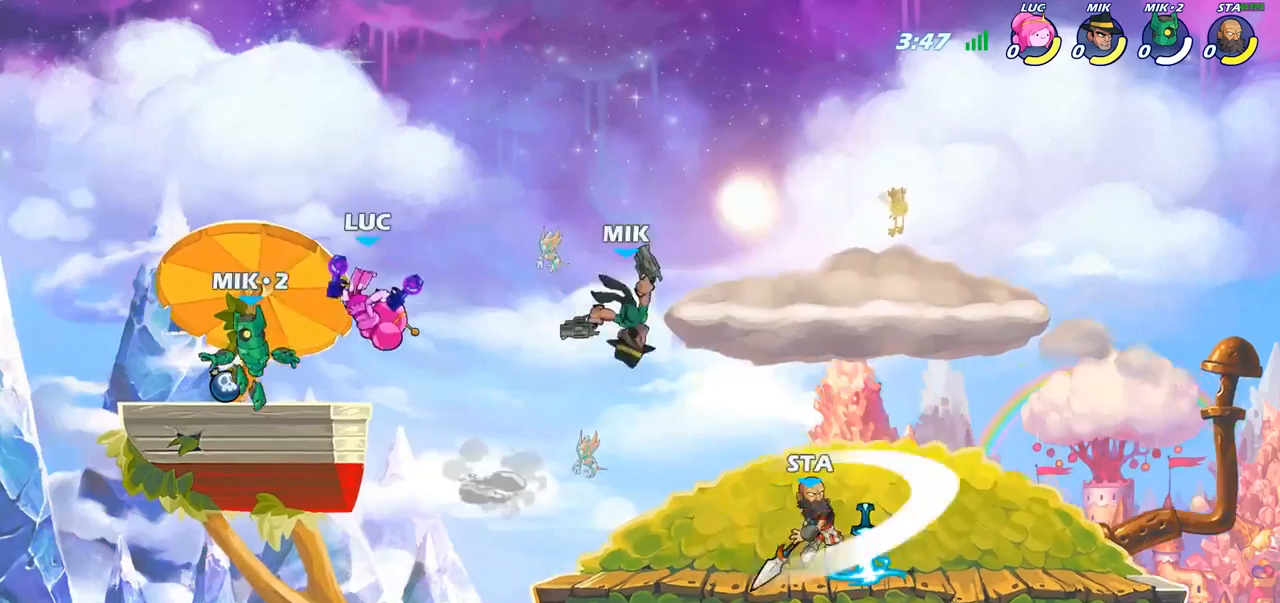
Gameplay with a controller (PlayStation layout); each line is a JSON object with the inputs held at the frame after it. "events" lists button and stick changes between this image and that frame as [ms after this image, input, new state], when the widget could be followed in between.
{"buttons": [], "left_stick": "center", "right_stick": "center", "events": [[17, "R2", "up"], [50, "left_stick", "down"], [83, "SQUARE", "down"], [133, "left_stick", "center"], [167, "SQUARE", "up"]]}
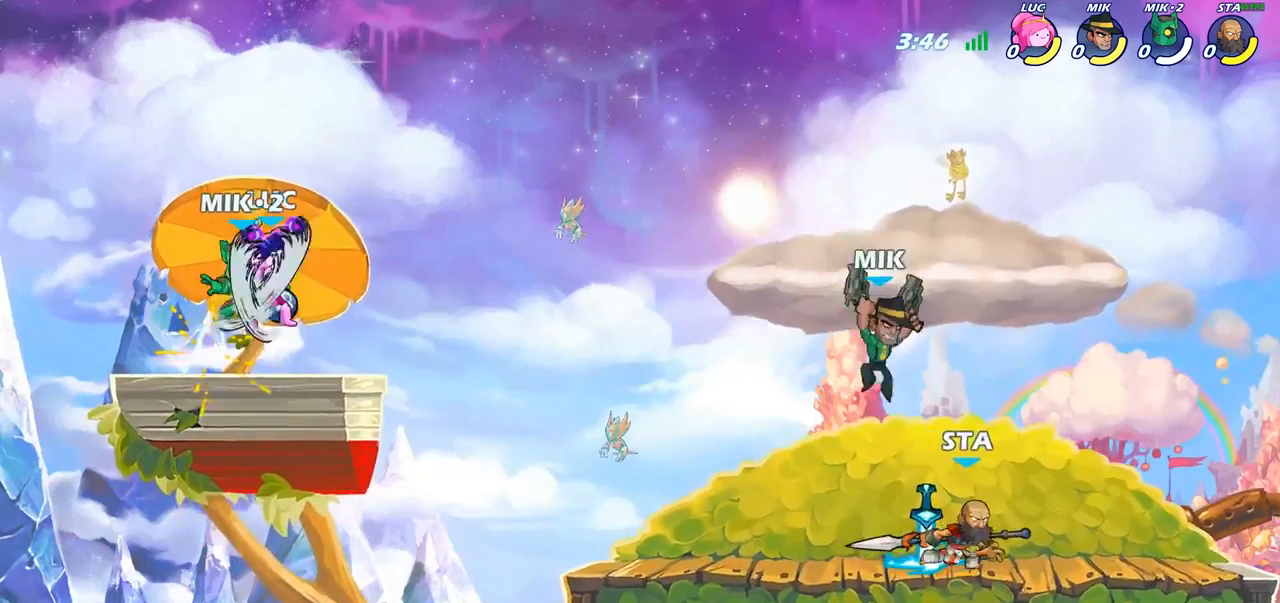
{"buttons": [], "left_stick": "center", "right_stick": "center", "events": []}
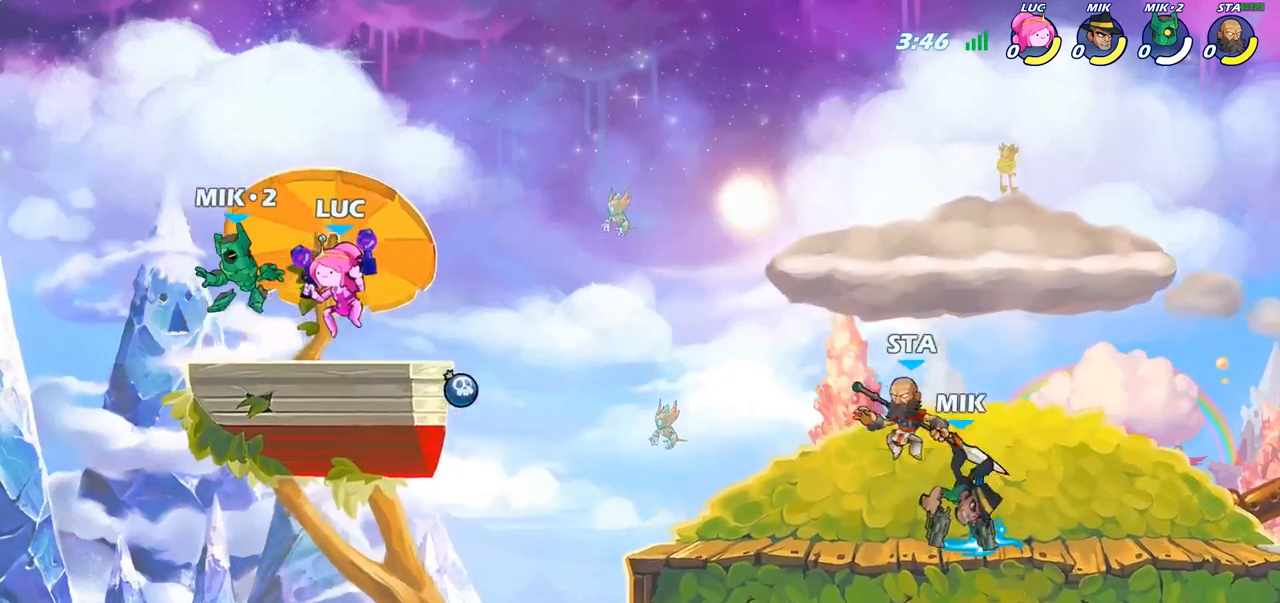
{"buttons": [], "left_stick": "center", "right_stick": "center", "events": [[133, "left_stick", "down-left"], [167, "CROSS", "down"], [217, "SQUARE", "down"], [250, "CROSS", "up"], [317, "SQUARE", "up"], [317, "left_stick", "center"]]}
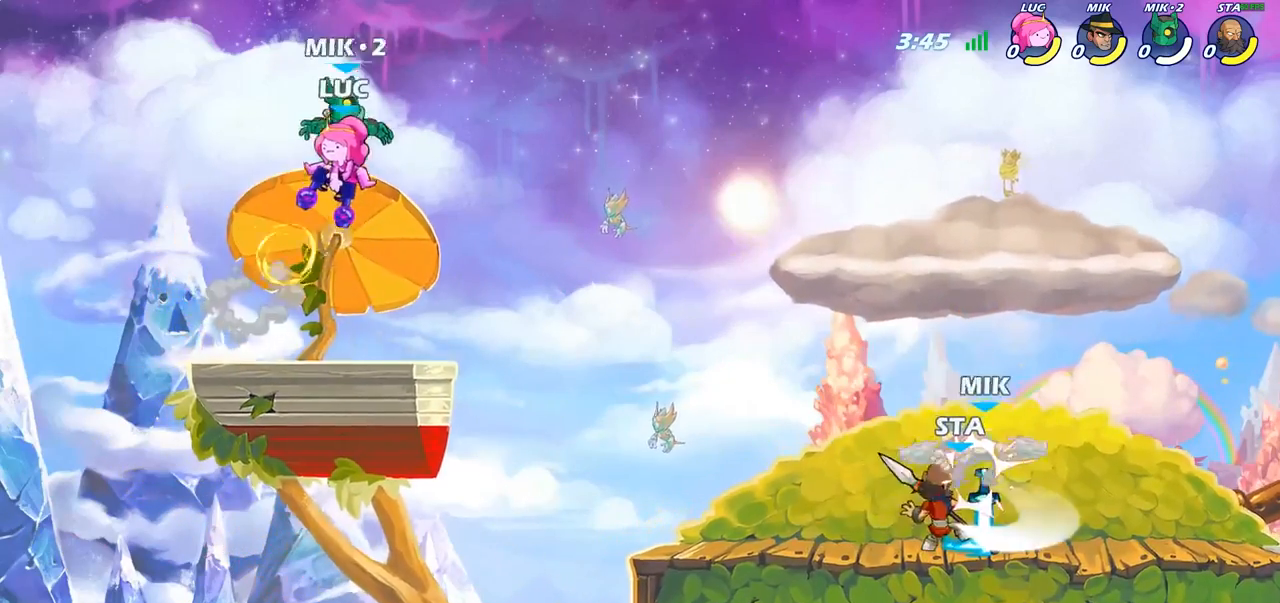
{"buttons": [], "left_stick": "right", "right_stick": "center", "events": [[150, "left_stick", "left"], [300, "left_stick", "down-left"], [450, "left_stick", "down-right"], [500, "left_stick", "right"]]}
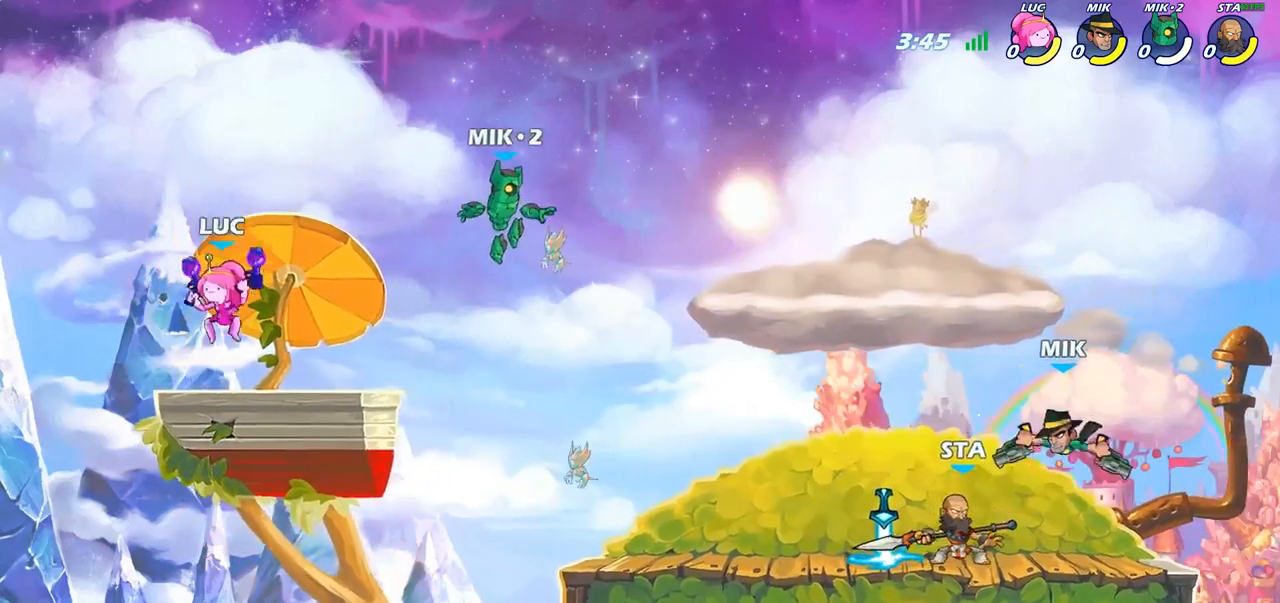
{"buttons": ["CIRCLE"], "left_stick": "right", "right_stick": "center", "events": [[183, "R2", "down"], [333, "CIRCLE", "down"], [350, "R2", "up"]]}
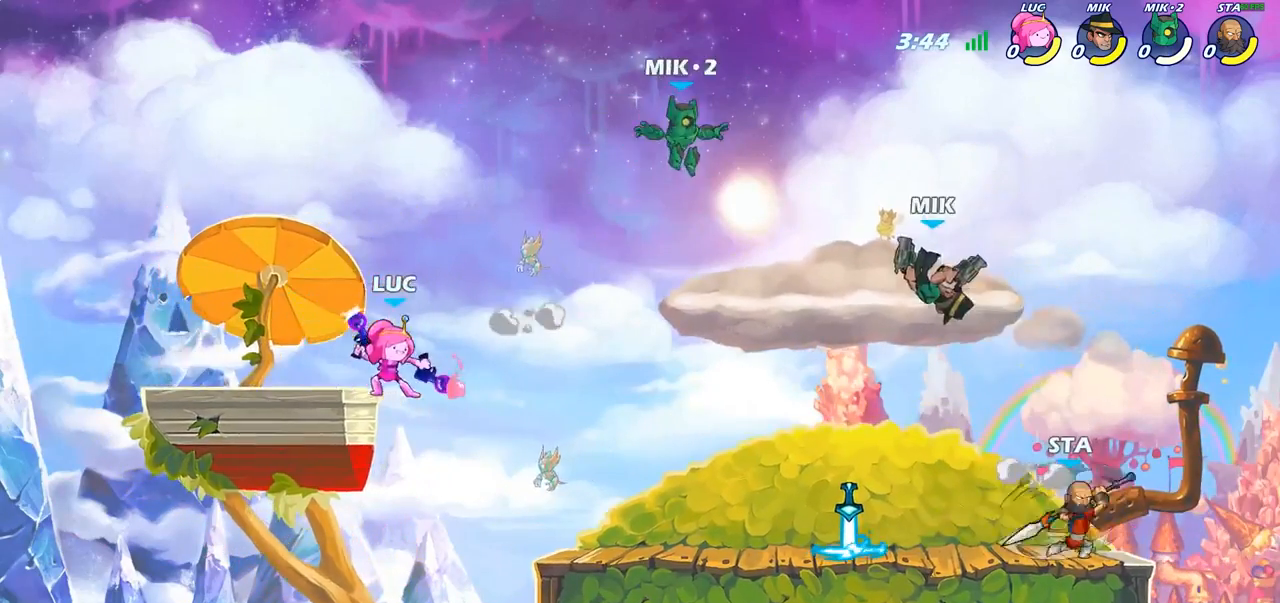
{"buttons": [], "left_stick": "right", "right_stick": "center", "events": [[350, "CIRCLE", "up"]]}
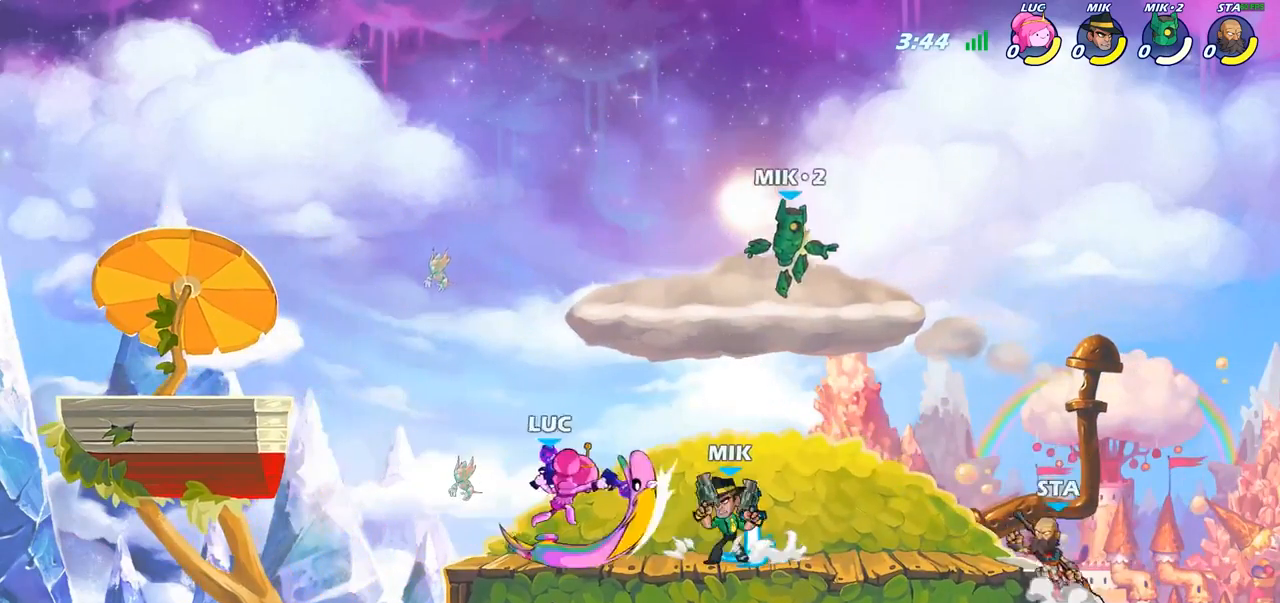
{"buttons": [], "left_stick": "center", "right_stick": "center", "events": [[100, "left_stick", "center"]]}
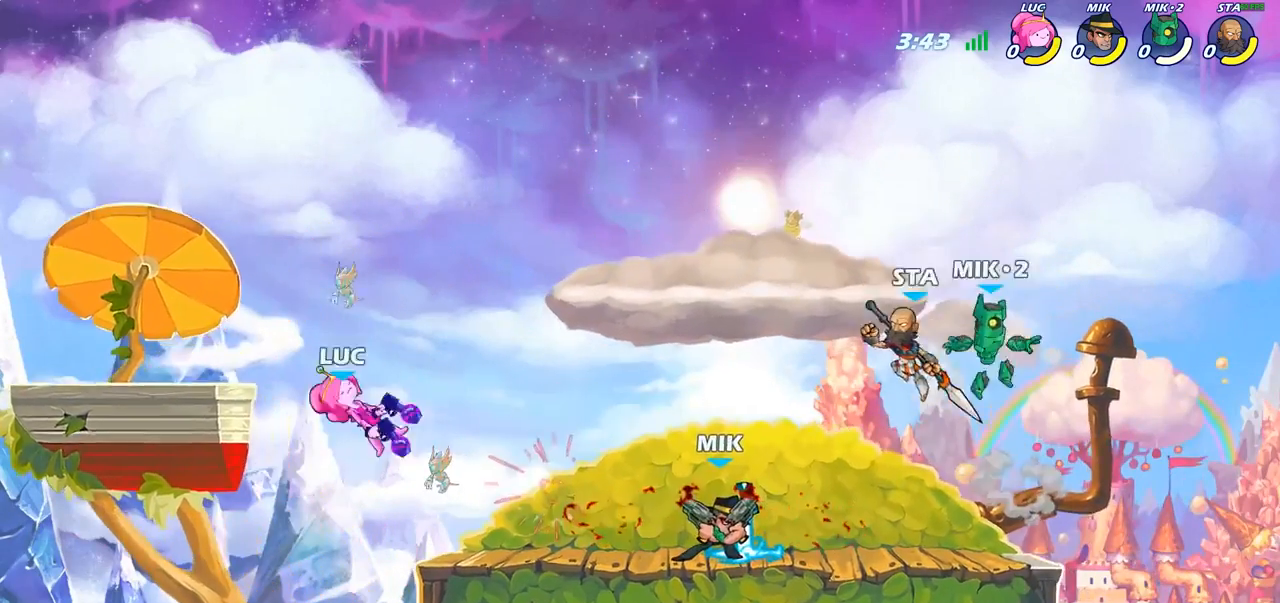
{"buttons": ["CROSS"], "left_stick": "right", "right_stick": "center", "events": [[167, "left_stick", "right"], [450, "CROSS", "down"]]}
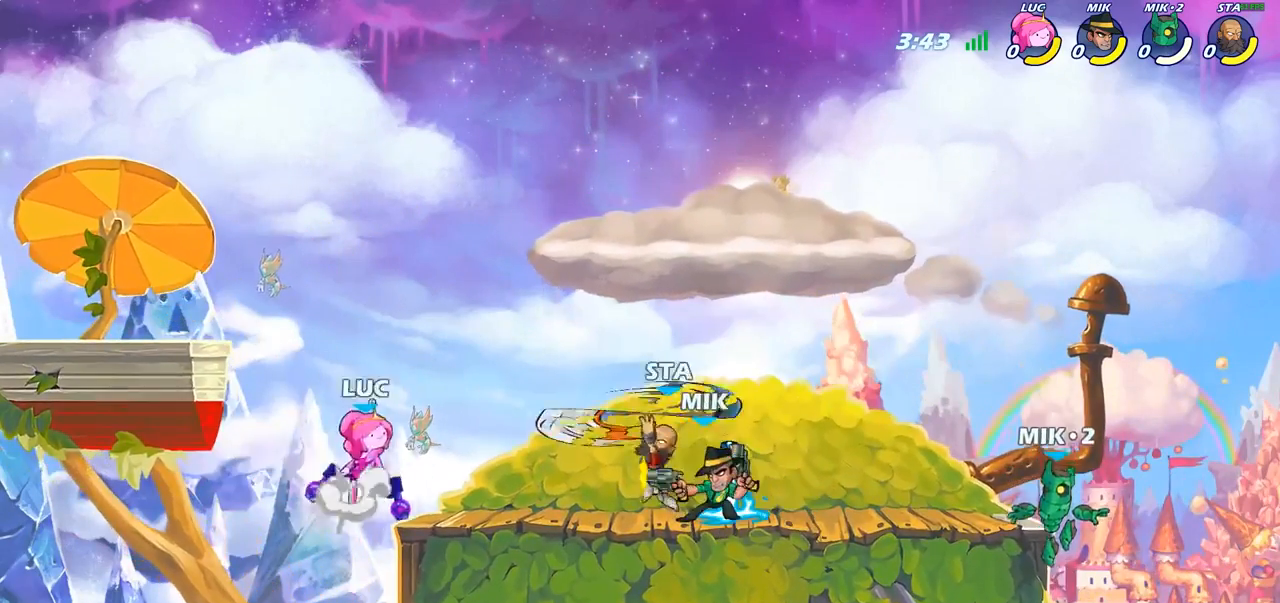
{"buttons": [], "left_stick": "left", "right_stick": "center", "events": [[17, "SQUARE", "down"], [50, "CROSS", "up"], [83, "left_stick", "down-right"], [100, "SQUARE", "up"], [283, "left_stick", "left"]]}
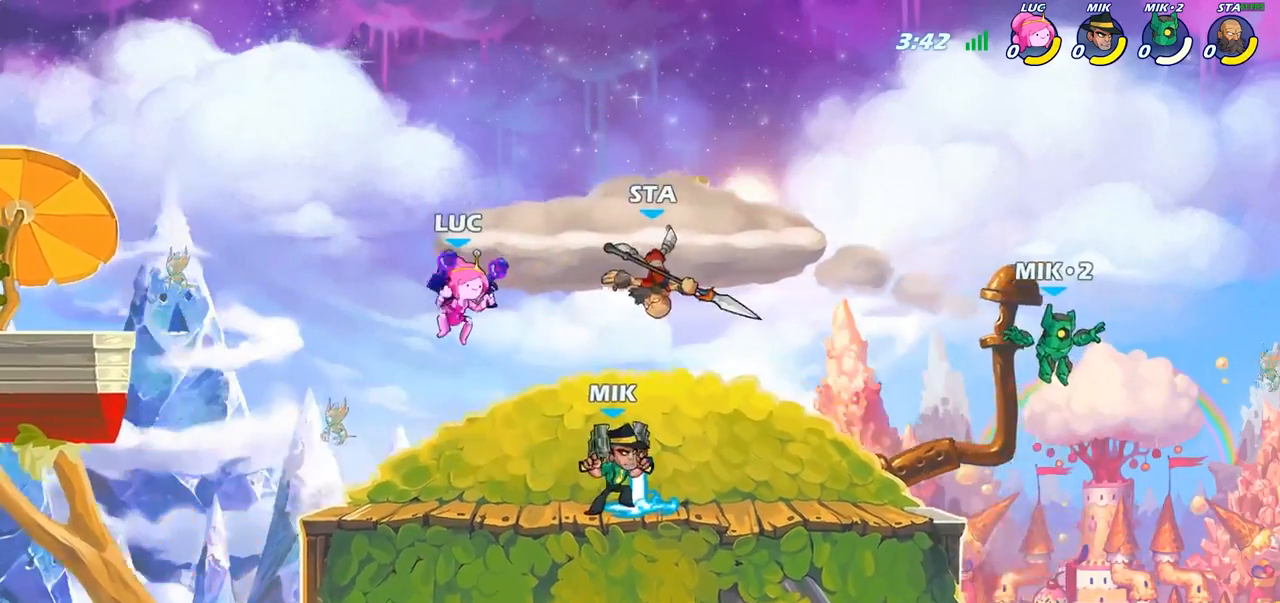
{"buttons": ["SQUARE"], "left_stick": "down", "right_stick": "center", "events": [[133, "CROSS", "down"], [150, "left_stick", "up"], [200, "left_stick", "up-right"], [267, "CROSS", "up"], [333, "left_stick", "down-right"], [383, "left_stick", "down"], [483, "SQUARE", "down"]]}
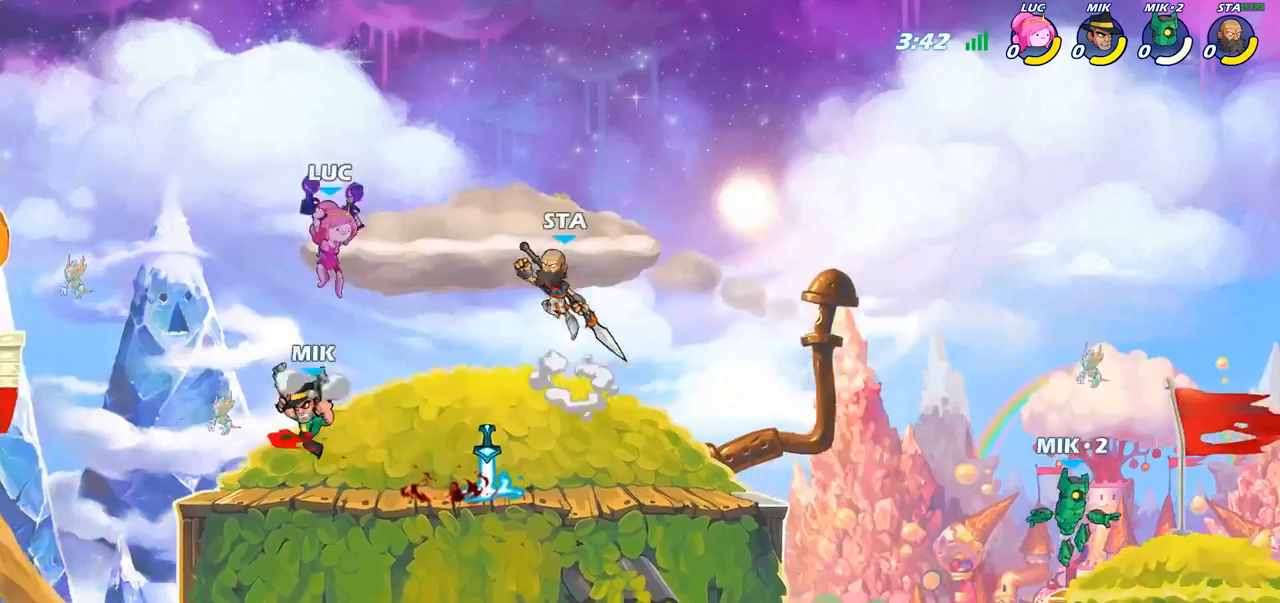
{"buttons": [], "left_stick": "right", "right_stick": "center", "events": [[83, "SQUARE", "up"], [133, "left_stick", "left"], [483, "left_stick", "right"]]}
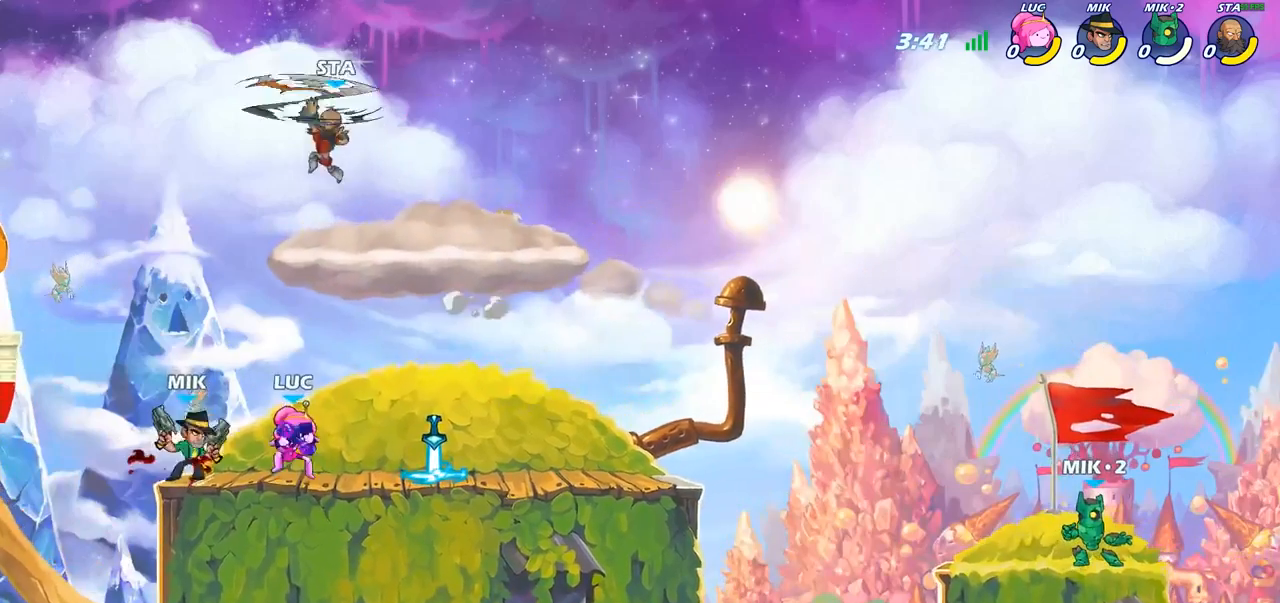
{"buttons": [], "left_stick": "right", "right_stick": "center", "events": [[200, "R2", "down"], [433, "R2", "up"]]}
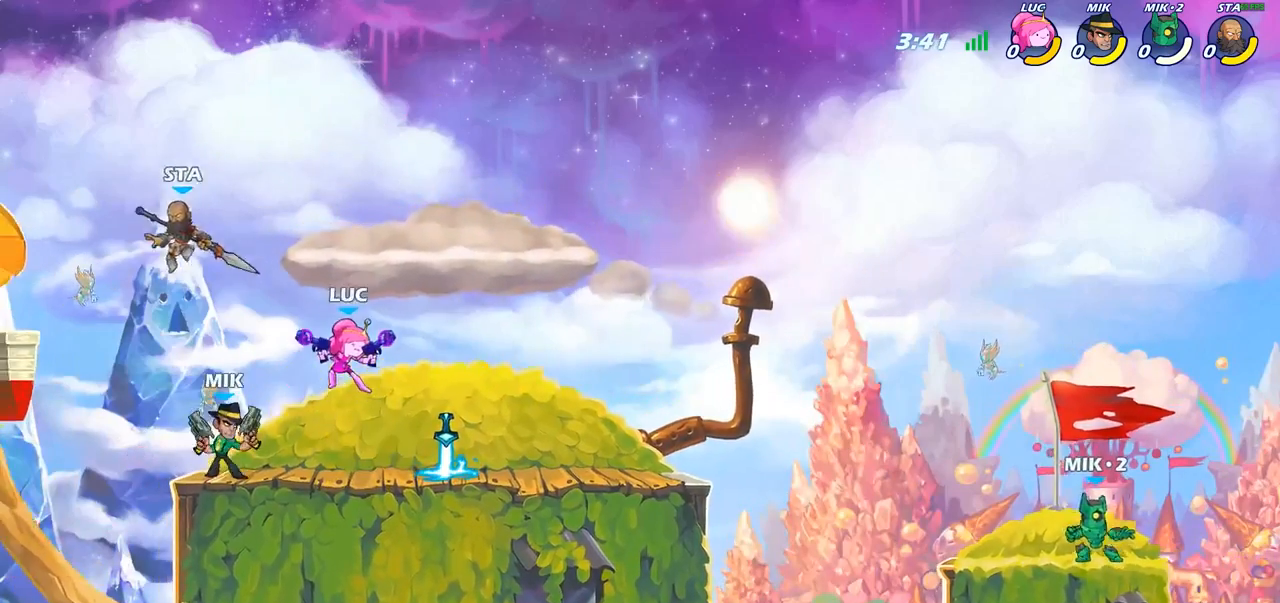
{"buttons": [], "left_stick": "down", "right_stick": "center", "events": [[183, "R2", "down"], [433, "R2", "up"], [483, "left_stick", "down"]]}
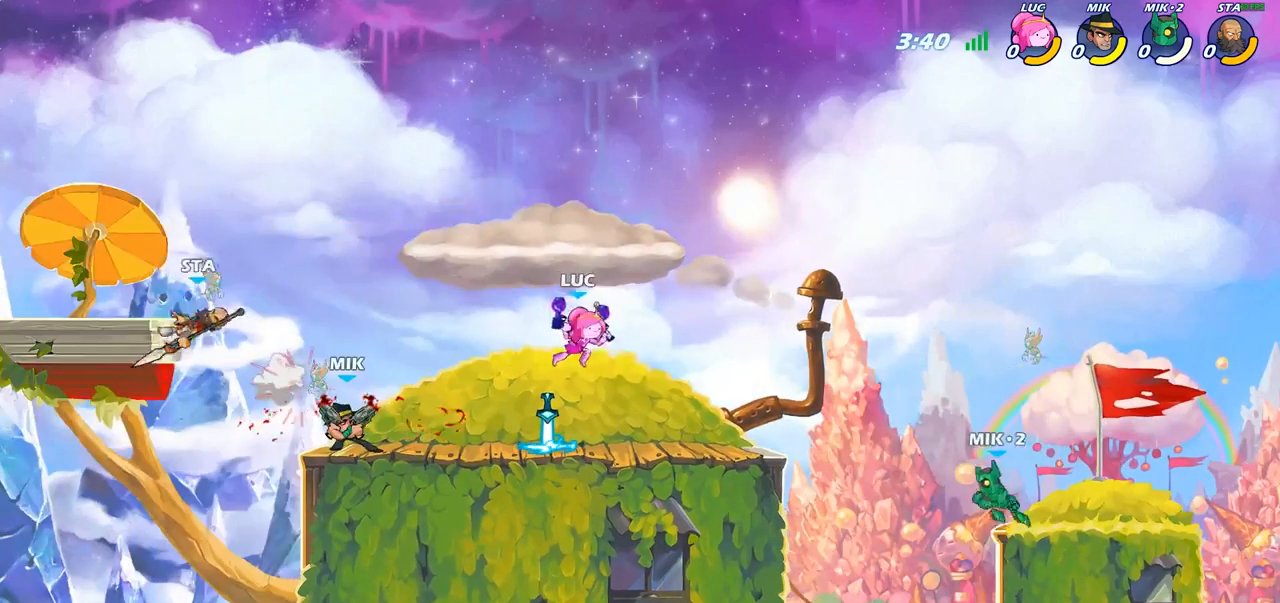
{"buttons": [], "left_stick": "center", "right_stick": "center", "events": [[100, "left_stick", "down-right"], [283, "R2", "down"], [317, "left_stick", "down"], [333, "SQUARE", "down"], [400, "R2", "up"], [467, "SQUARE", "up"], [467, "left_stick", "center"]]}
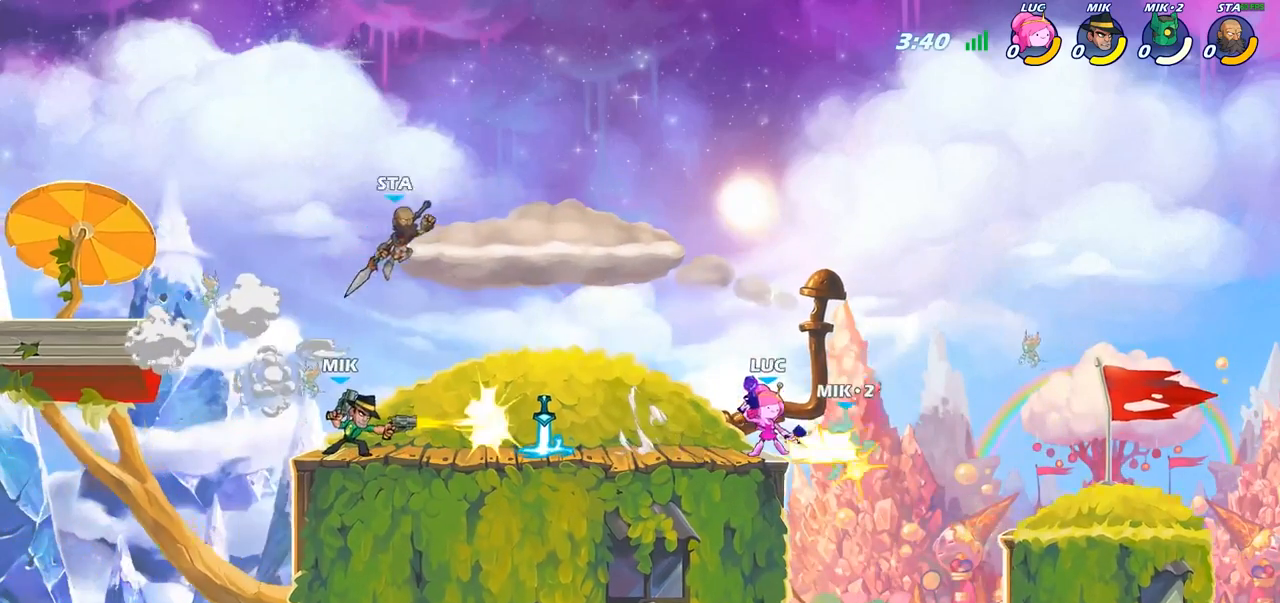
{"buttons": [], "left_stick": "right", "right_stick": "center", "events": [[500, "left_stick", "right"]]}
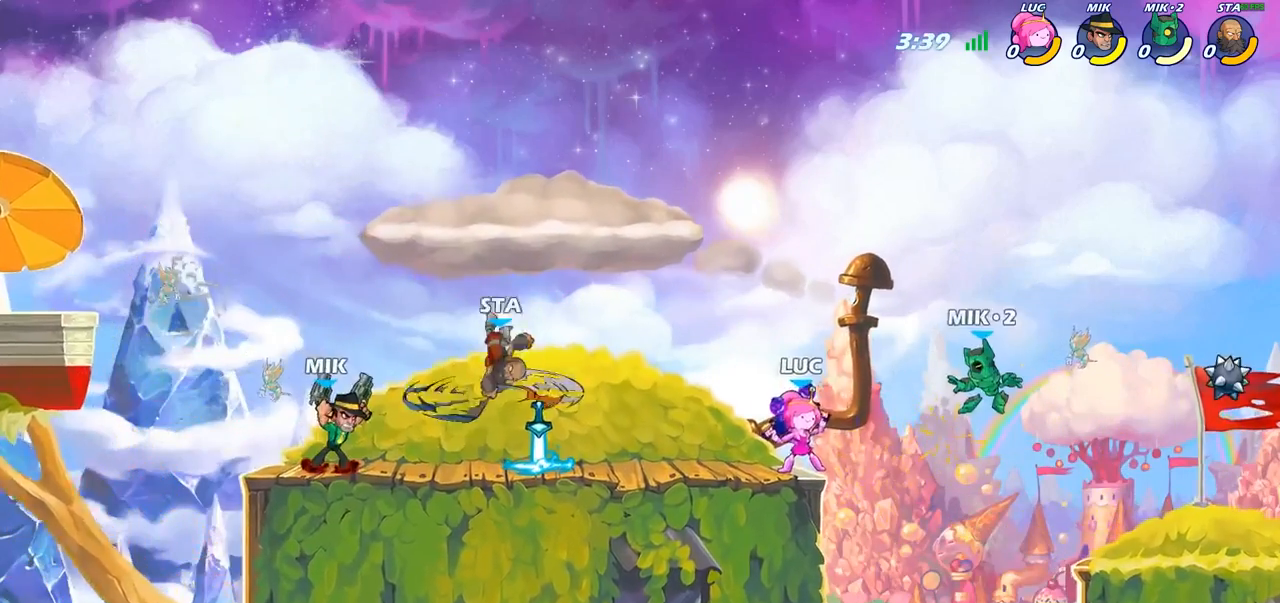
{"buttons": [], "left_stick": "right", "right_stick": "center", "events": [[33, "CROSS", "down"], [83, "SQUARE", "down"], [150, "CROSS", "up"], [200, "SQUARE", "up"]]}
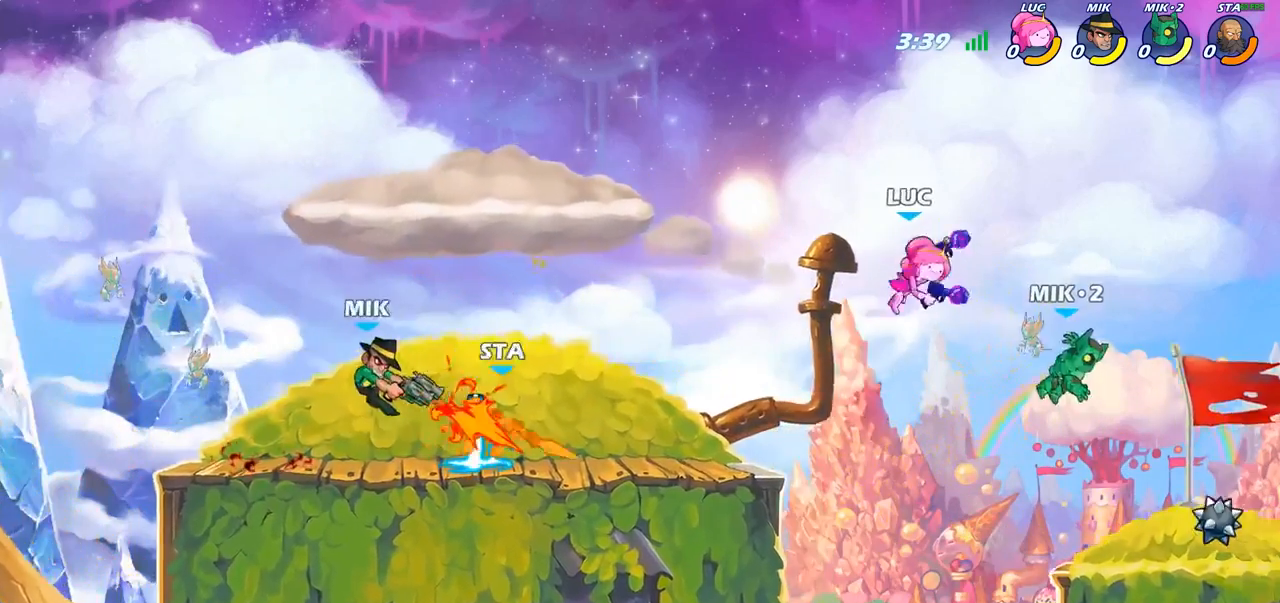
{"buttons": [], "left_stick": "center", "right_stick": "center", "events": [[200, "left_stick", "down"], [217, "SQUARE", "down"], [283, "left_stick", "center"], [317, "SQUARE", "up"]]}
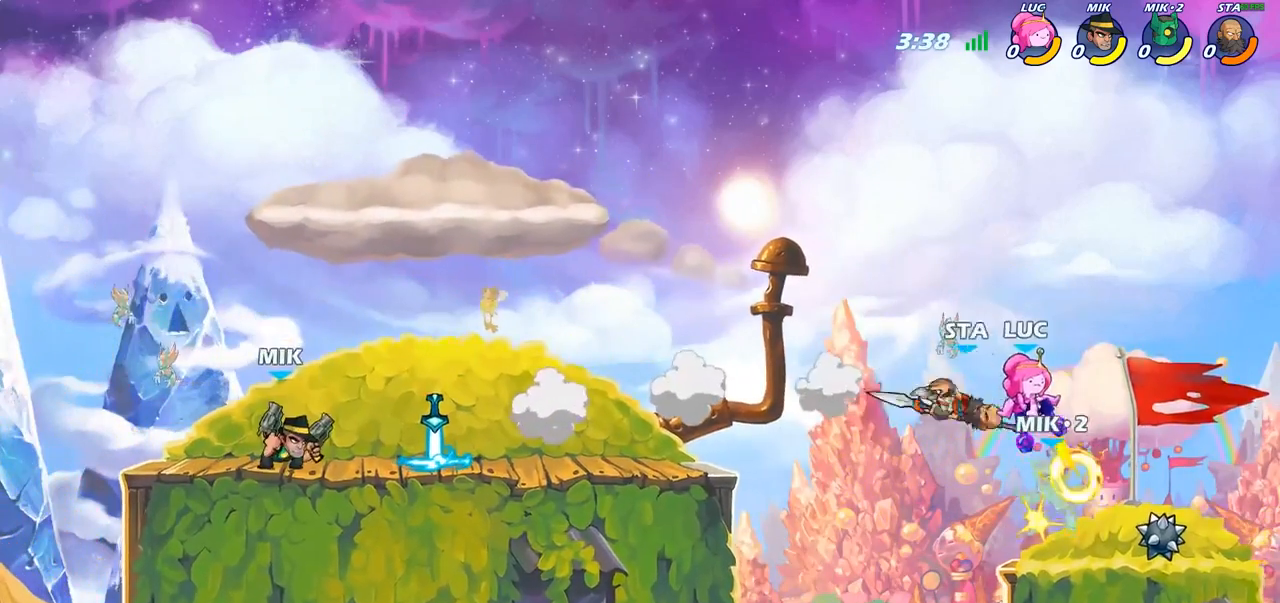
{"buttons": [], "left_stick": "center", "right_stick": "center", "events": []}
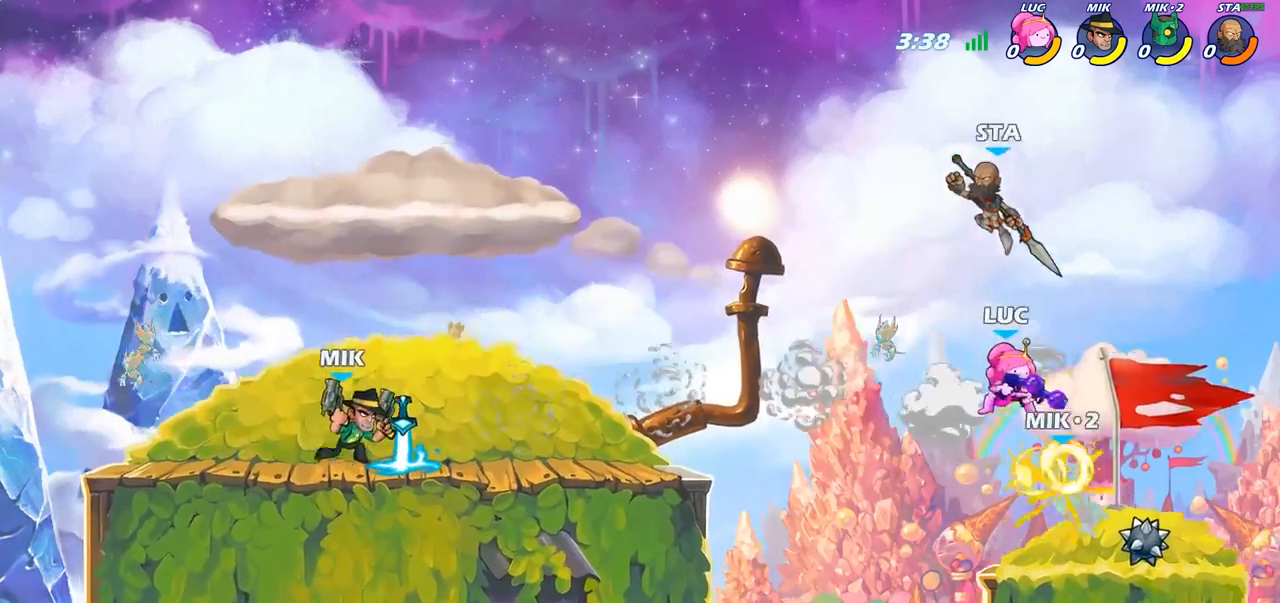
{"buttons": [], "left_stick": "center", "right_stick": "center", "events": [[100, "left_stick", "down"], [117, "R2", "down"], [150, "SQUARE", "down"], [233, "R2", "up"], [233, "left_stick", "center"], [250, "SQUARE", "up"]]}
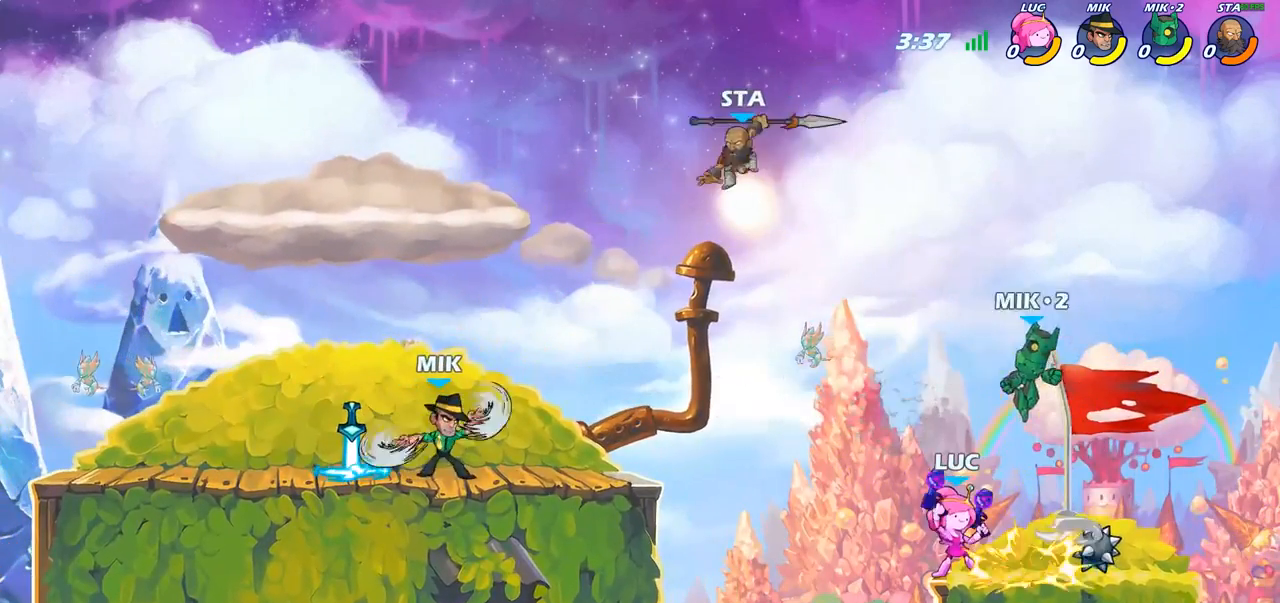
{"buttons": [], "left_stick": "right", "right_stick": "center", "events": [[317, "left_stick", "right"]]}
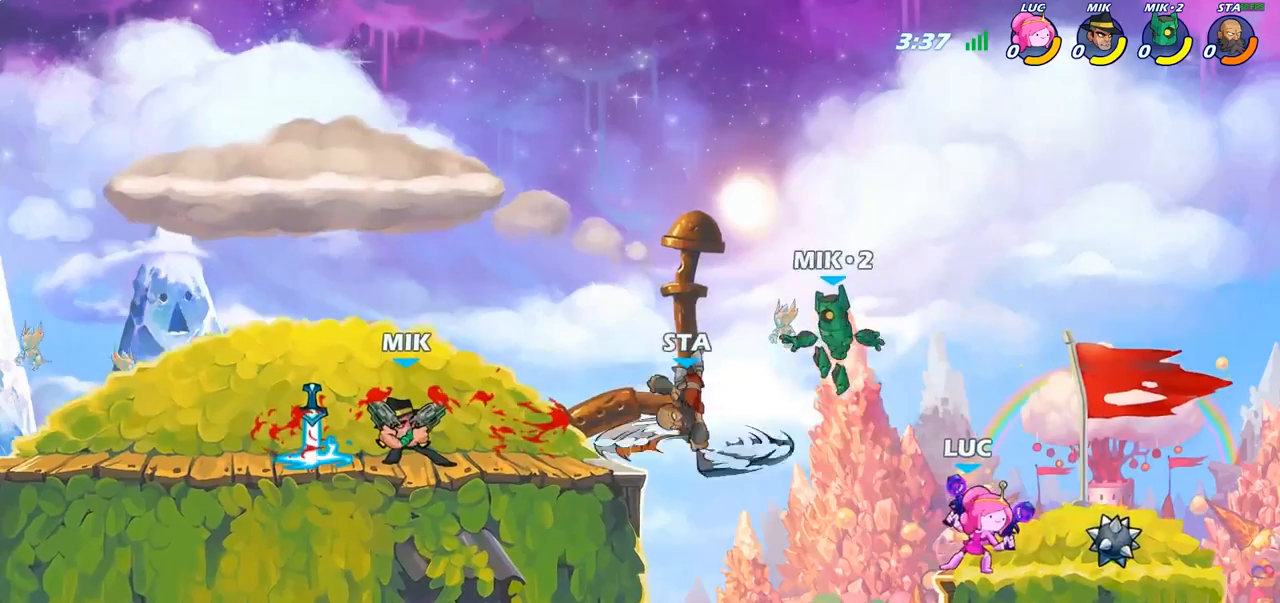
{"buttons": [], "left_stick": "left", "right_stick": "center", "events": [[33, "R2", "down"], [117, "left_stick", "left"], [183, "R2", "up"], [283, "R2", "down"], [483, "R2", "up"]]}
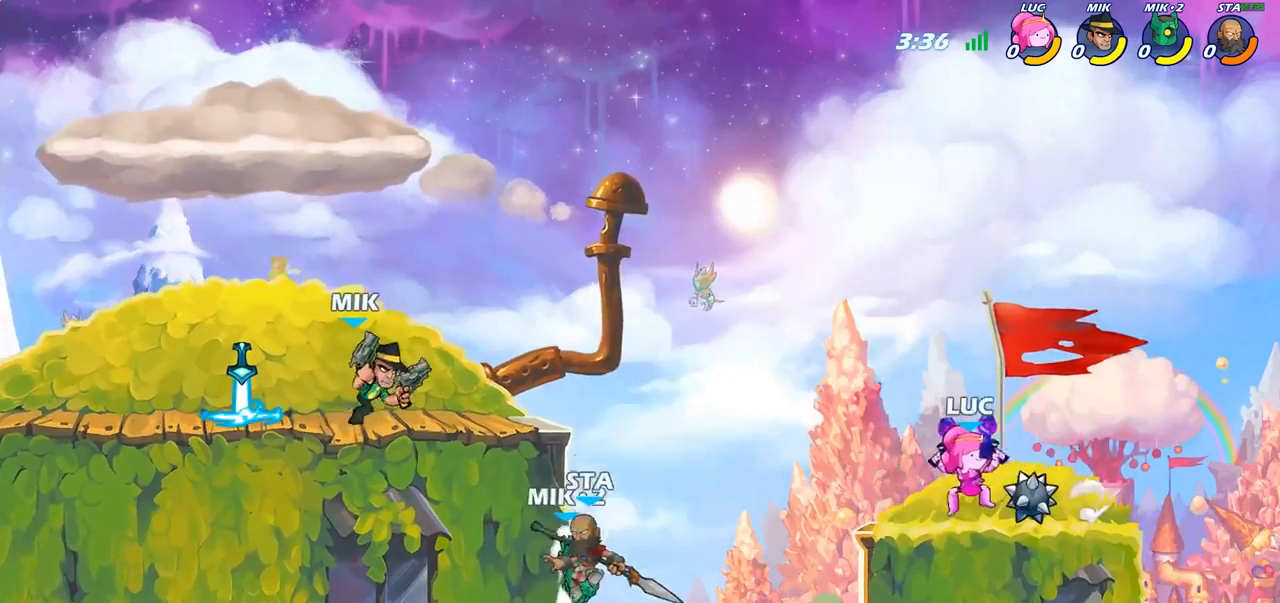
{"buttons": [], "left_stick": "left", "right_stick": "center", "events": [[100, "SQUARE", "down"], [200, "SQUARE", "up"], [317, "left_stick", "center"], [500, "left_stick", "left"]]}
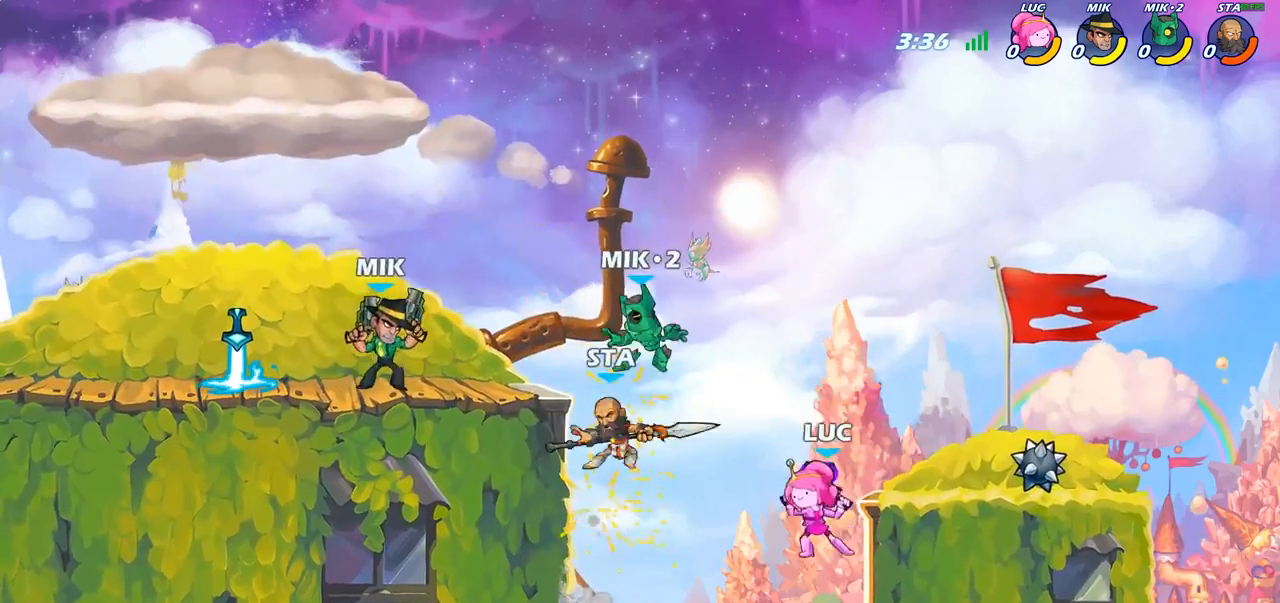
{"buttons": [], "left_stick": "center", "right_stick": "center", "events": [[17, "CROSS", "down"], [83, "SQUARE", "down"], [117, "CROSS", "up"], [183, "SQUARE", "up"], [200, "left_stick", "center"]]}
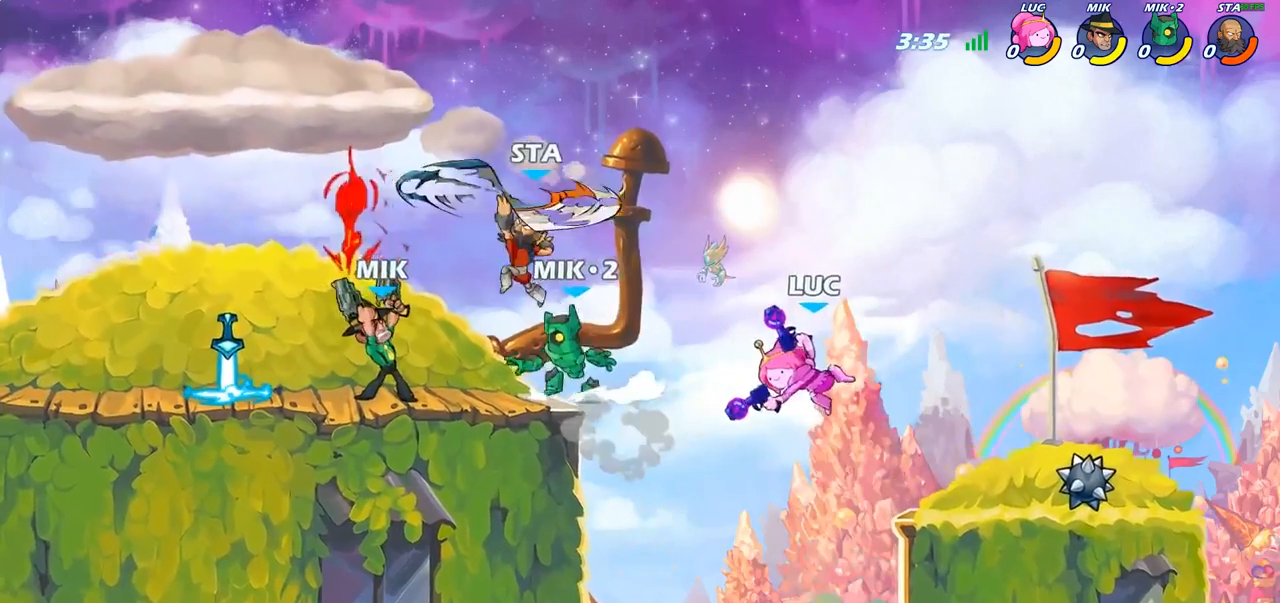
{"buttons": ["SQUARE"], "left_stick": "left", "right_stick": "center", "events": [[33, "left_stick", "left"], [350, "CROSS", "down"], [417, "SQUARE", "down"], [450, "CROSS", "up"]]}
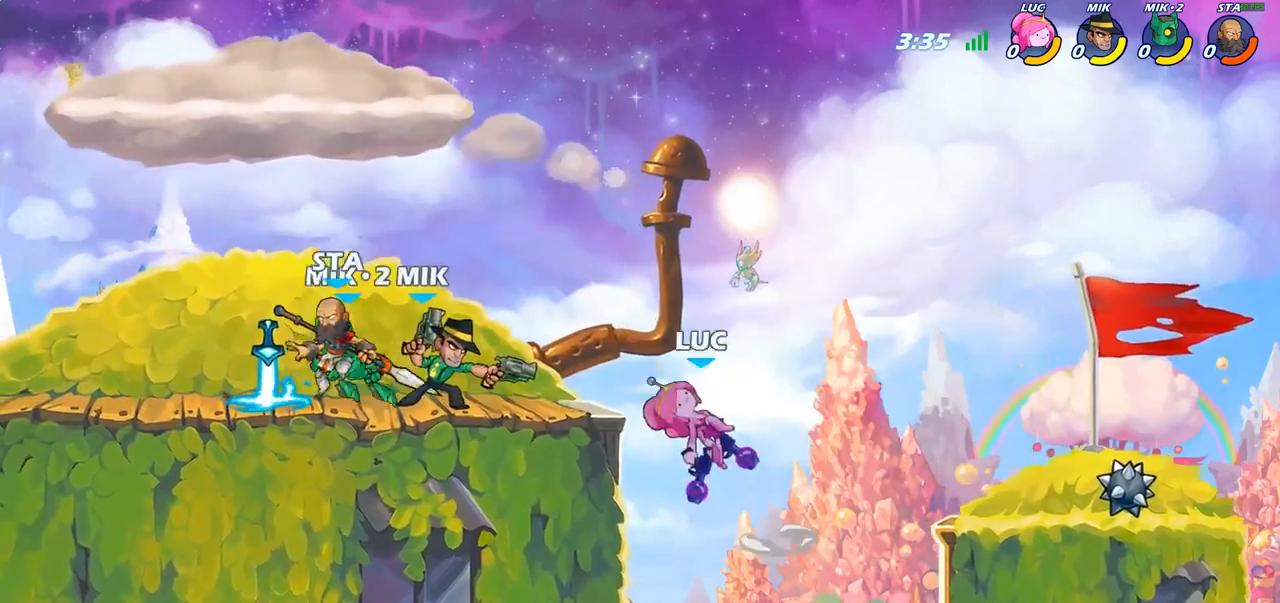
{"buttons": ["CROSS"], "left_stick": "center", "right_stick": "center", "events": [[17, "SQUARE", "up"], [383, "left_stick", "center"], [483, "CROSS", "down"]]}
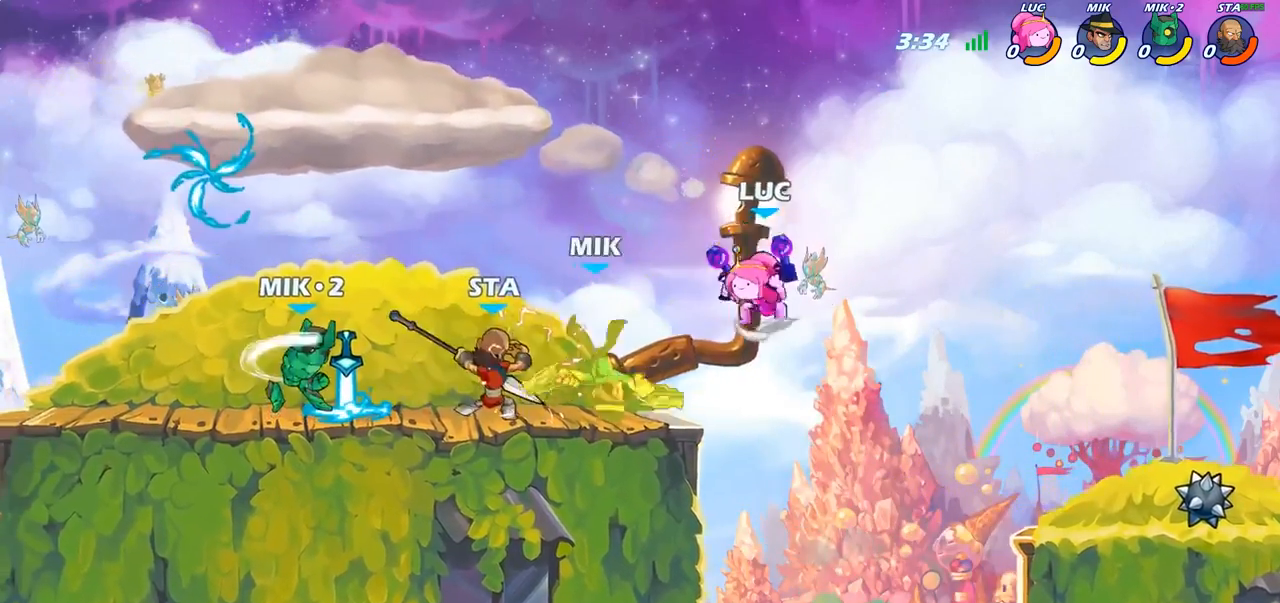
{"buttons": [], "left_stick": "down", "right_stick": "center", "events": [[50, "left_stick", "up-left"], [133, "CROSS", "up"], [267, "left_stick", "down-left"], [333, "left_stick", "down"], [350, "SQUARE", "down"], [483, "SQUARE", "up"]]}
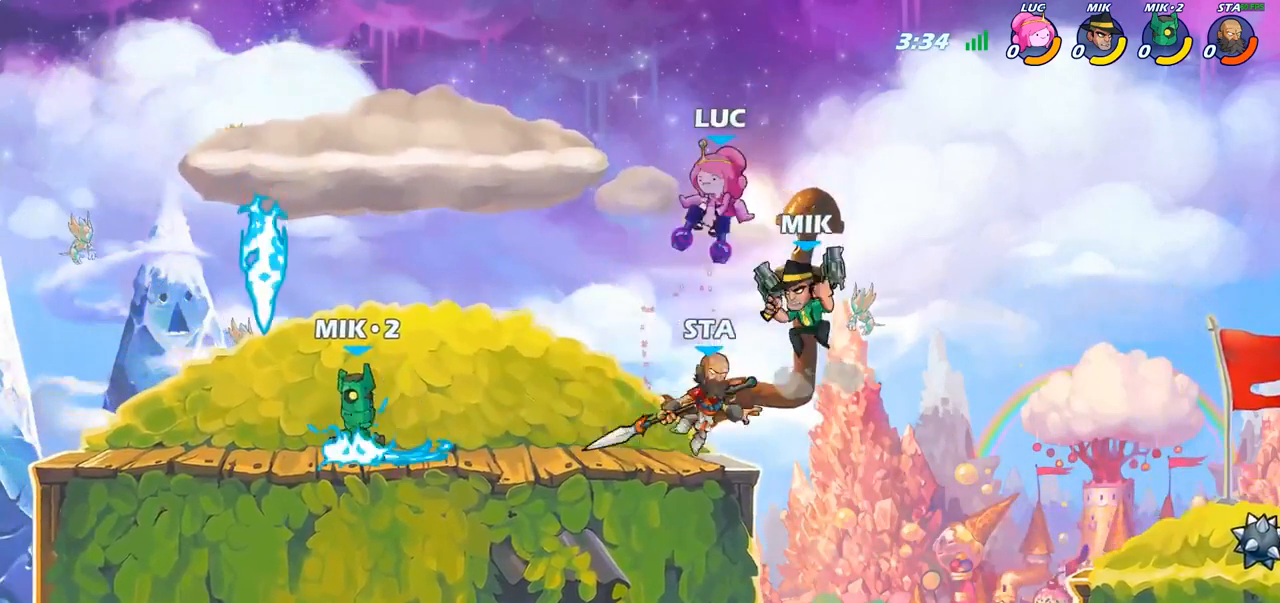
{"buttons": [], "left_stick": "down-right", "right_stick": "center", "events": [[100, "left_stick", "down-right"]]}
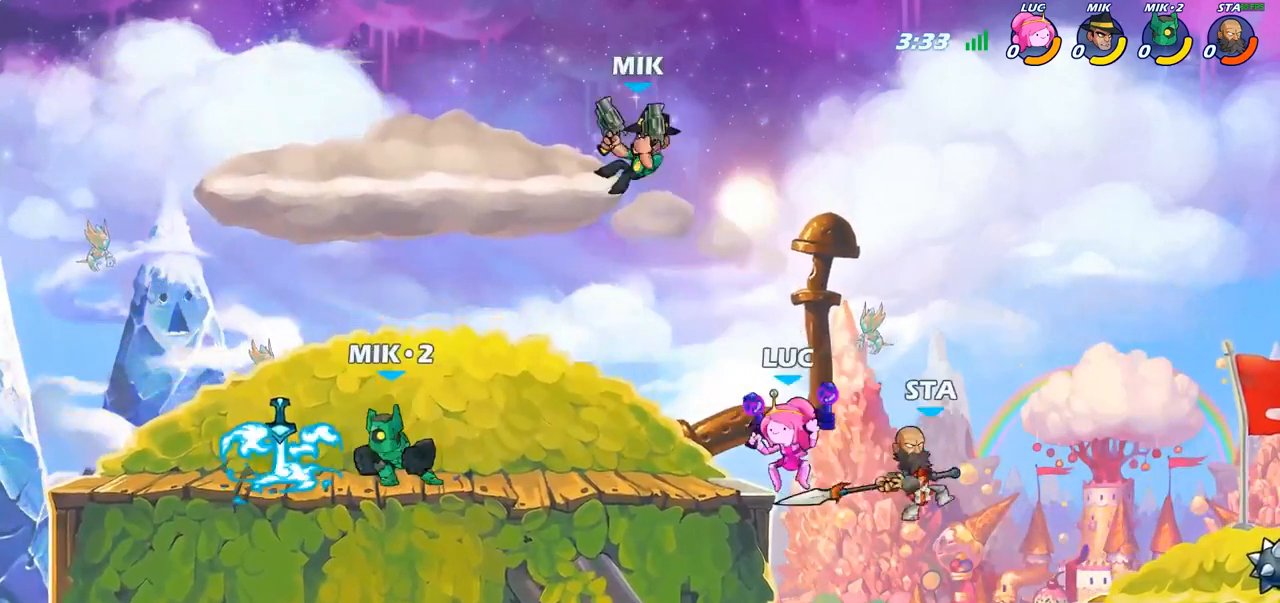
{"buttons": [], "left_stick": "left", "right_stick": "center", "events": [[67, "left_stick", "left"]]}
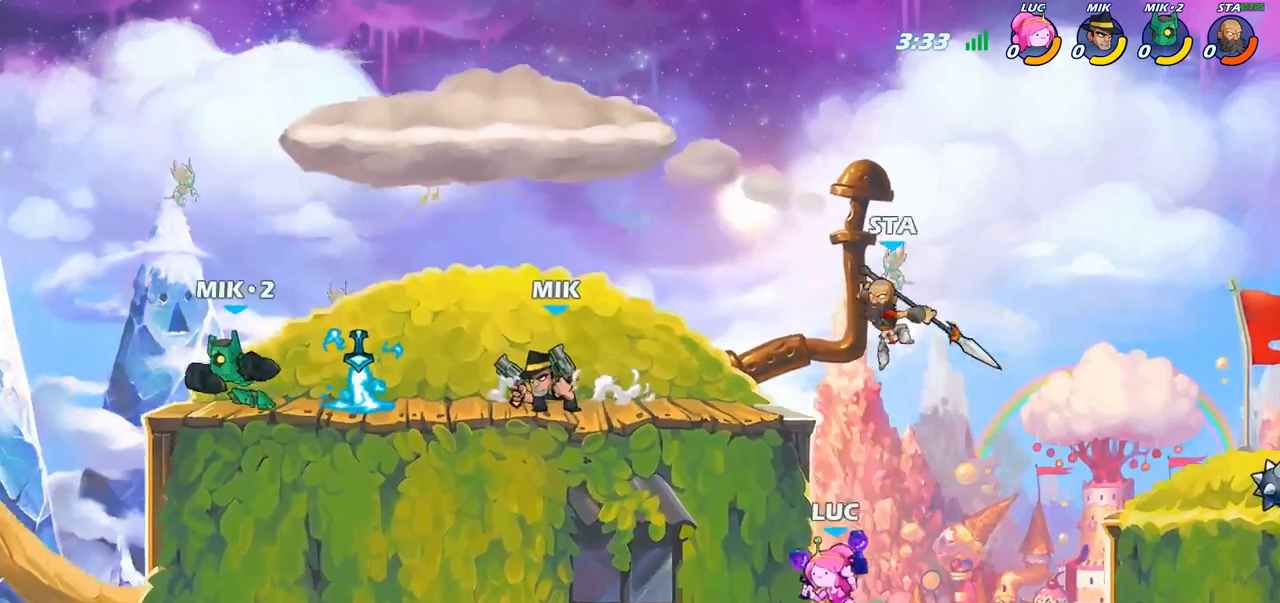
{"buttons": ["CROSS"], "left_stick": "up-left", "right_stick": "center", "events": [[17, "CROSS", "down"], [117, "left_stick", "up-right"], [150, "CROSS", "up"], [217, "left_stick", "up-left"], [400, "CROSS", "down"]]}
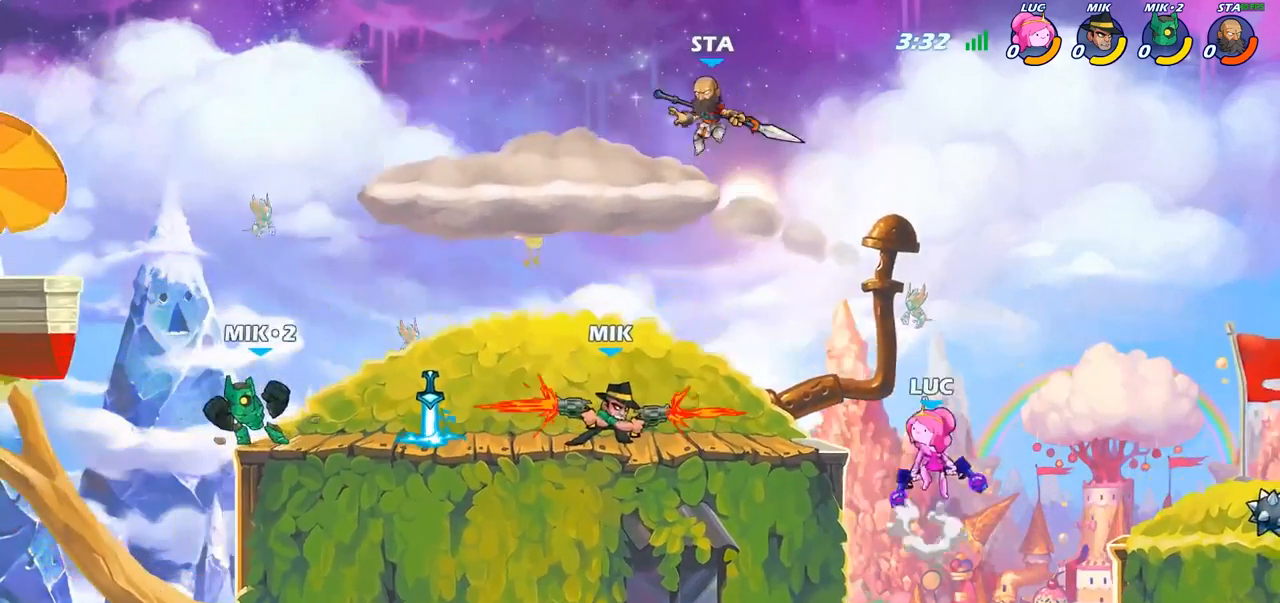
{"buttons": [], "left_stick": "center", "right_stick": "center", "events": [[67, "CROSS", "up"], [283, "SQUARE", "down"], [383, "SQUARE", "up"], [483, "left_stick", "center"]]}
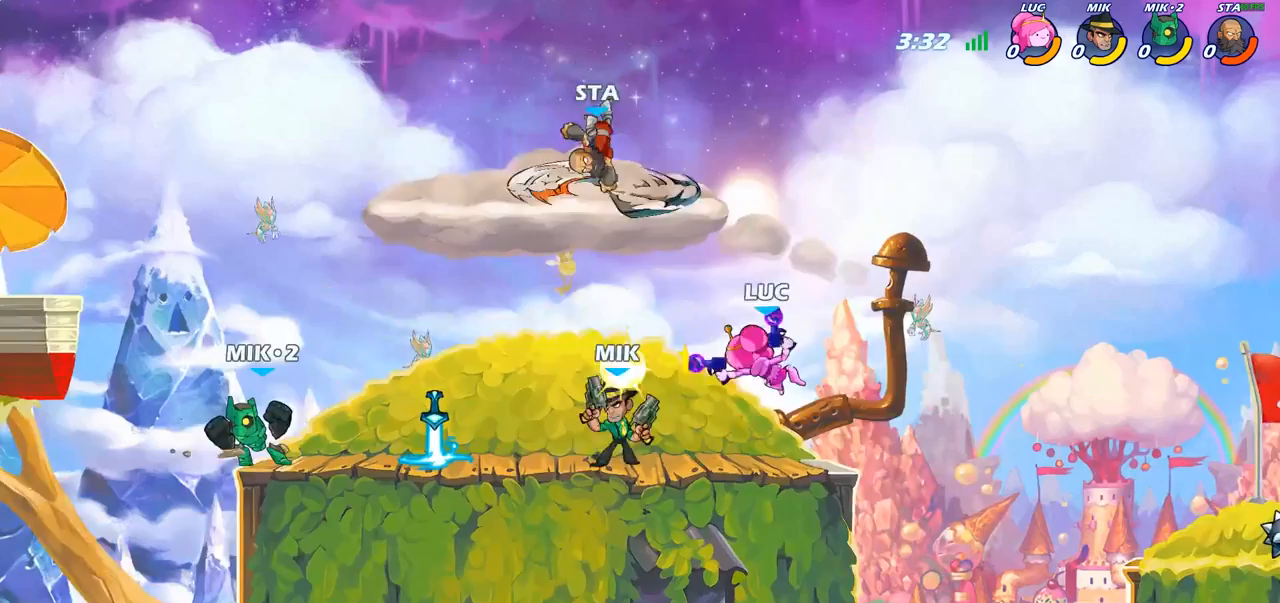
{"buttons": [], "left_stick": "down-left", "right_stick": "center", "events": [[483, "left_stick", "down-left"]]}